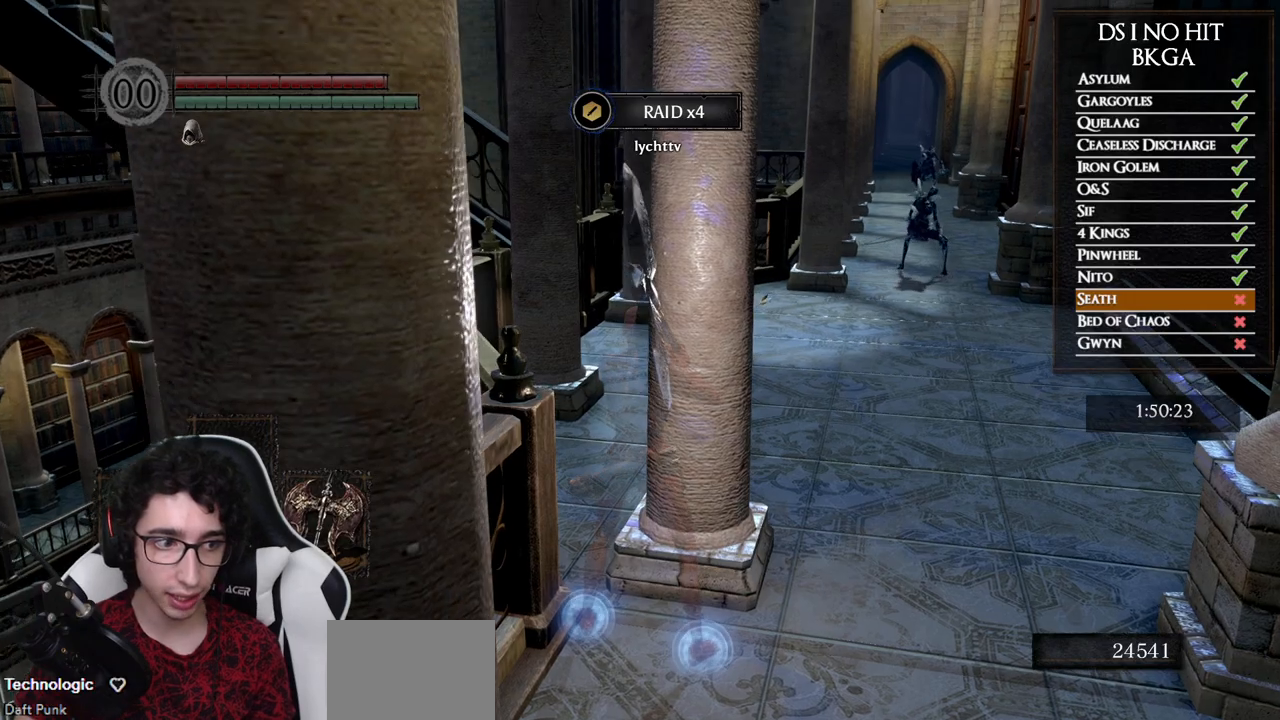
Gameplay with a controller (Xbox layout); each line is a JSON object with the inputs held at the frame after it. "events" lists button and stick changes between this image and that frame as [ms after this image, input, new state], when the widget could be followed in between.
{"buttons": [], "left_stick": "center", "right_stick": "center", "events": [[117, "right_stick", "up"], [233, "right_stick", "center"]]}
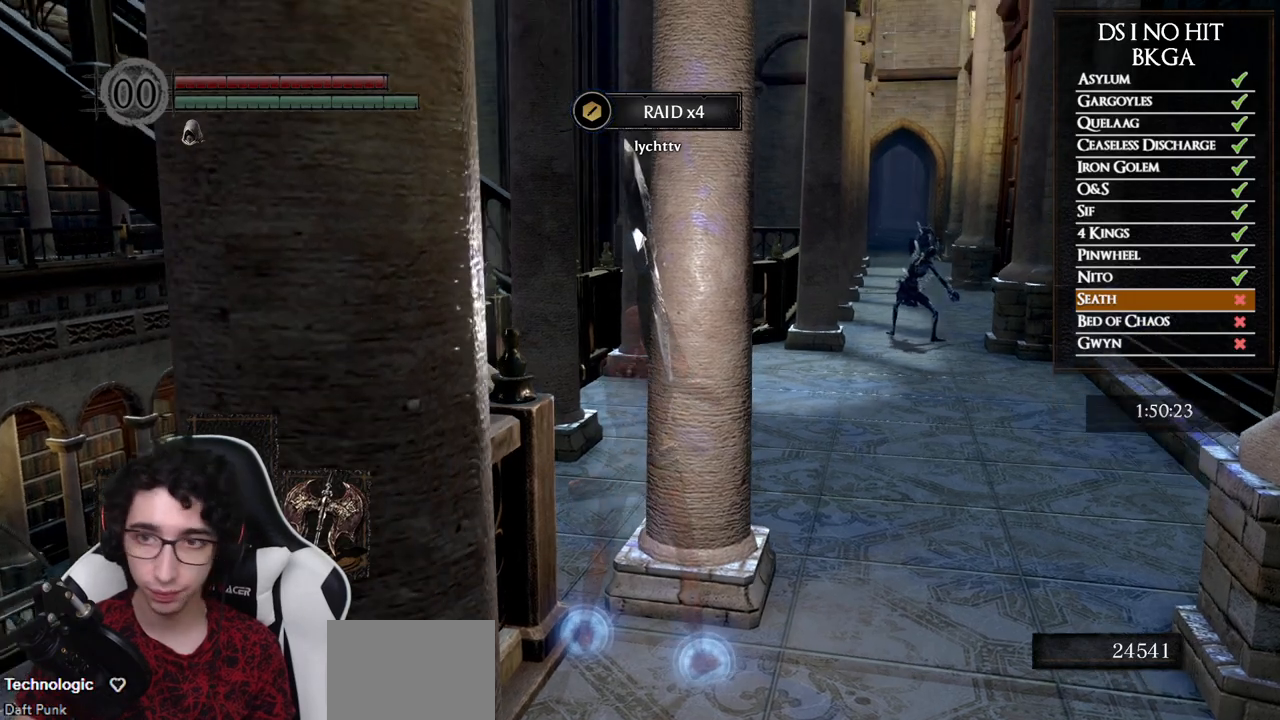
{"buttons": [], "left_stick": "center", "right_stick": "center", "events": [[400, "right_stick", "down-left"], [483, "right_stick", "center"]]}
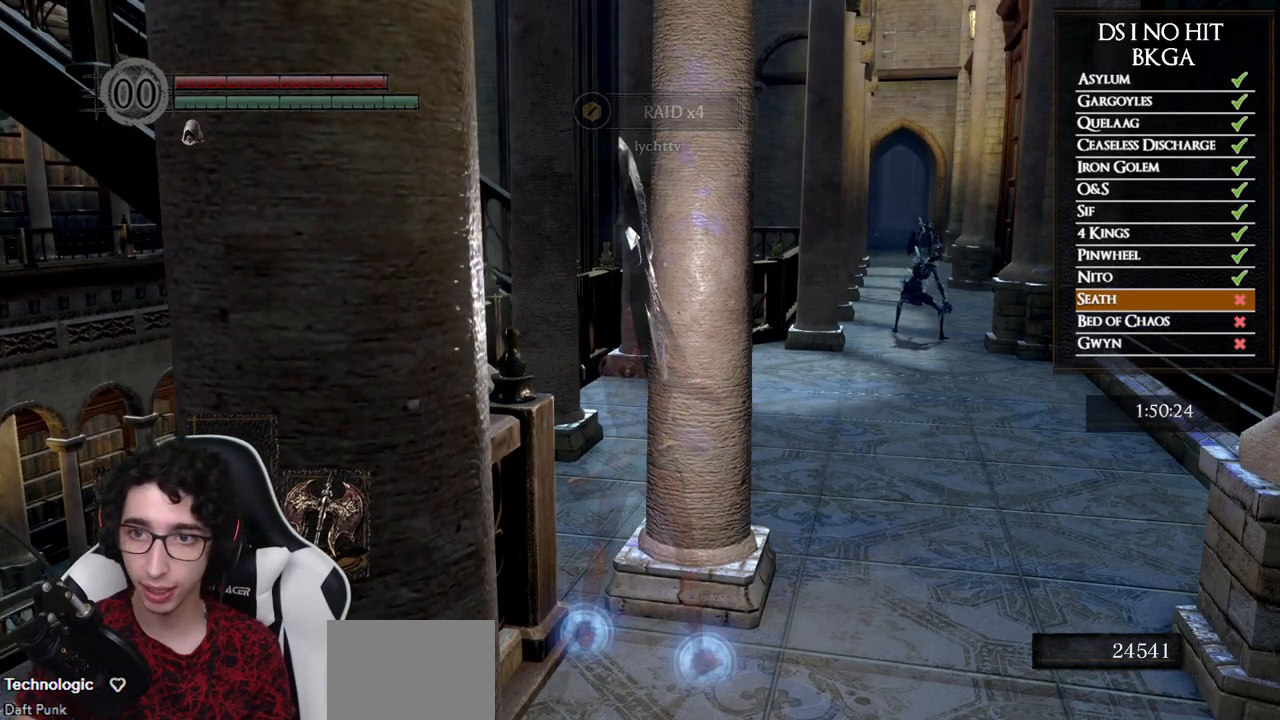
{"buttons": ["B"], "left_stick": "up-right", "right_stick": "center", "events": [[17, "left_stick", "right"], [133, "B", "down"], [350, "left_stick", "up-right"]]}
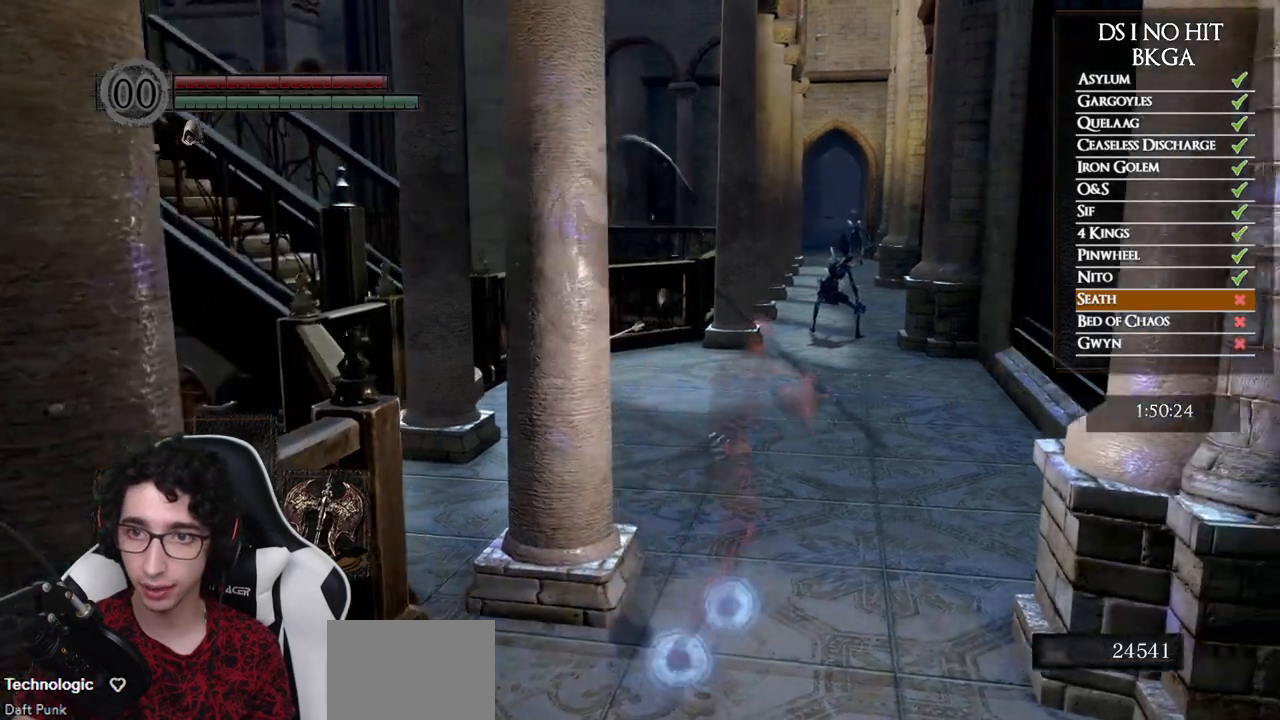
{"buttons": ["B"], "left_stick": "up", "right_stick": "center", "events": [[100, "left_stick", "up"]]}
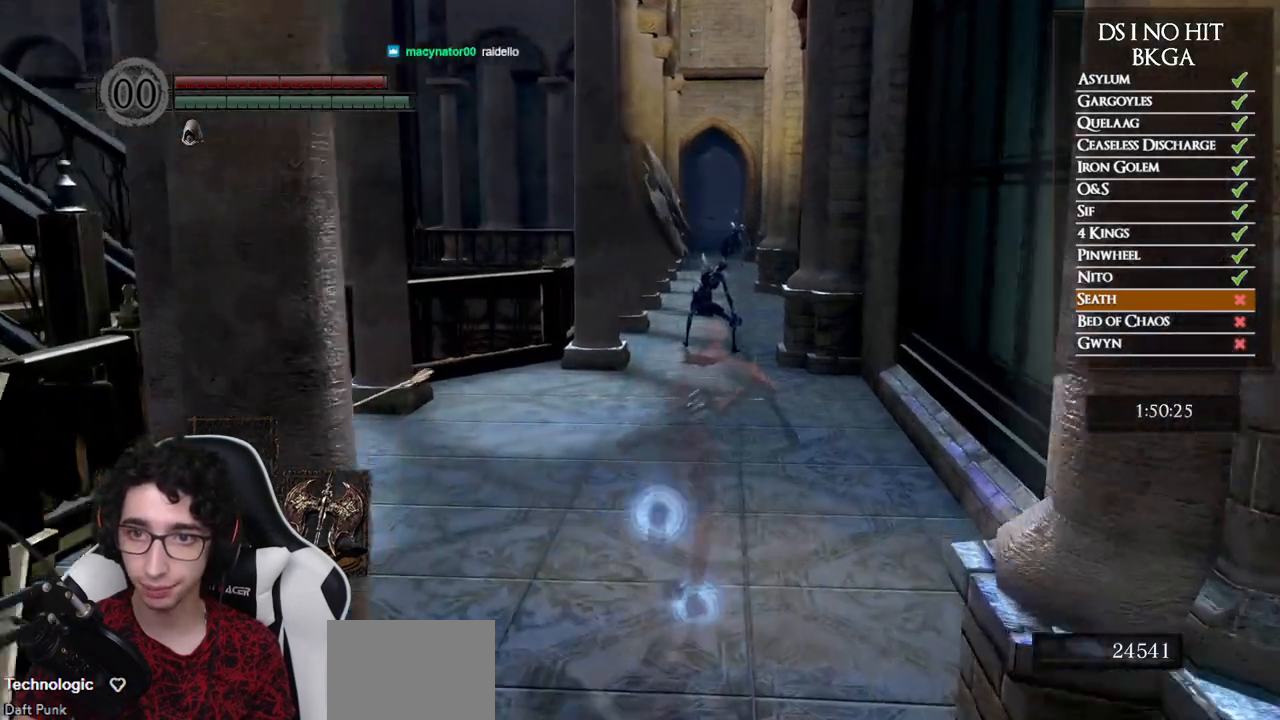
{"buttons": ["B"], "left_stick": "up", "right_stick": "center", "events": []}
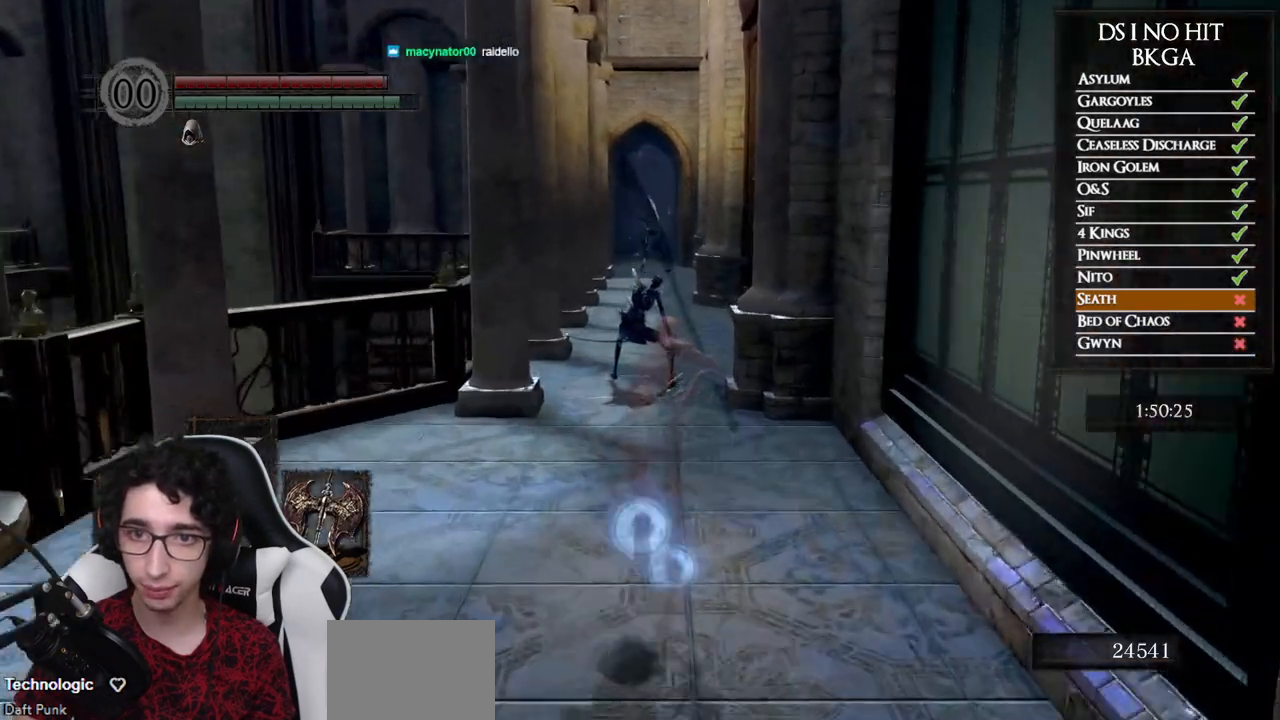
{"buttons": [], "left_stick": "up", "right_stick": "center", "events": [[317, "B", "up"]]}
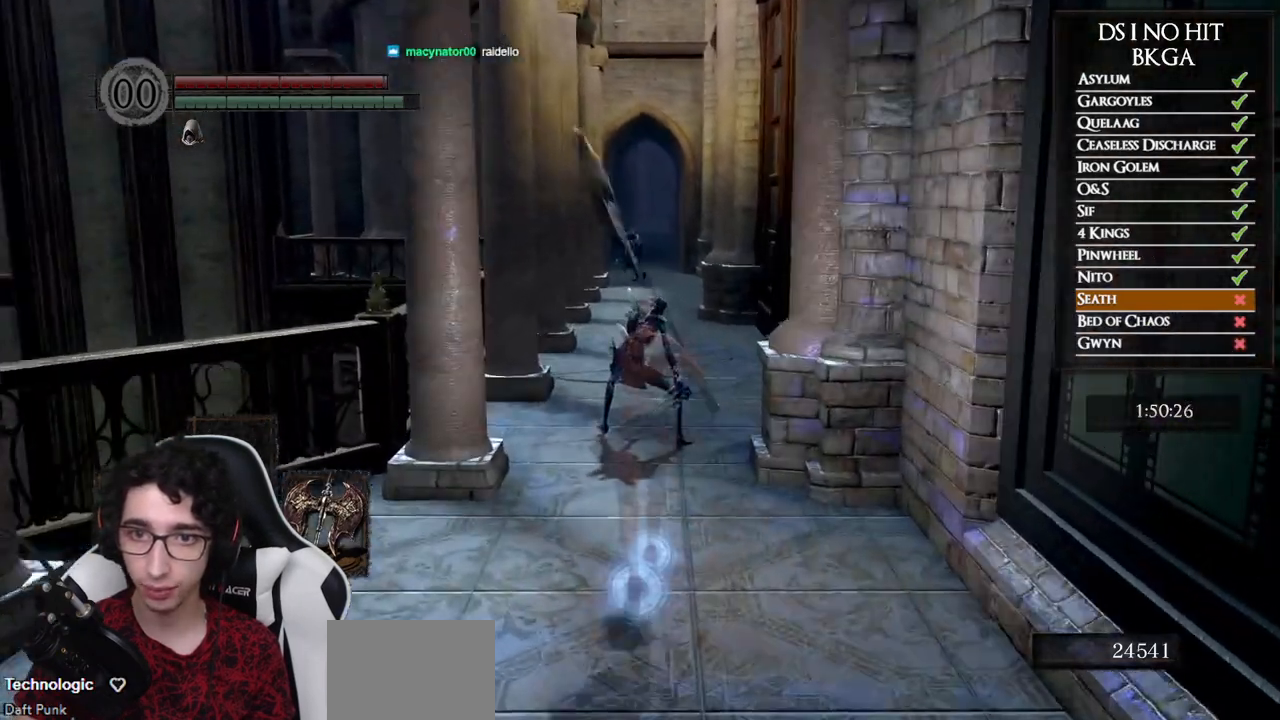
{"buttons": [], "left_stick": "up", "right_stick": "down", "events": [[217, "R1", "down"], [367, "R1", "up"], [400, "right_stick", "down"]]}
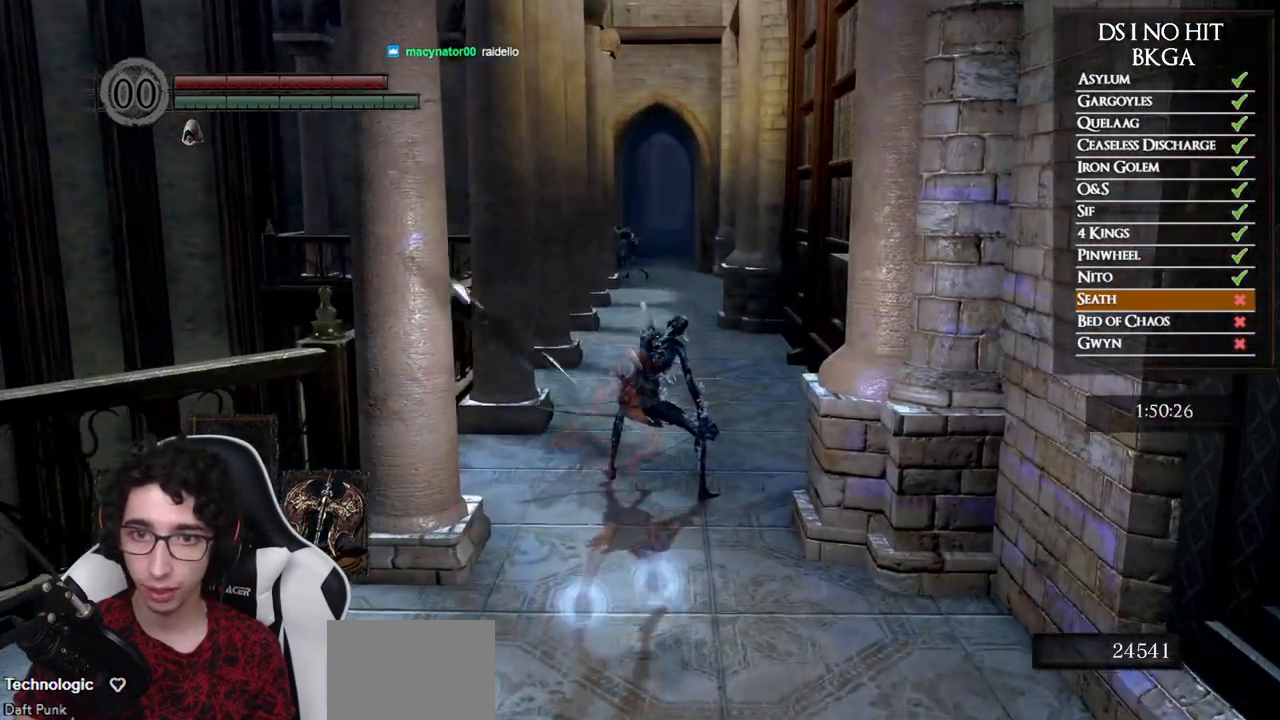
{"buttons": [], "left_stick": "up", "right_stick": "center", "events": [[117, "right_stick", "center"]]}
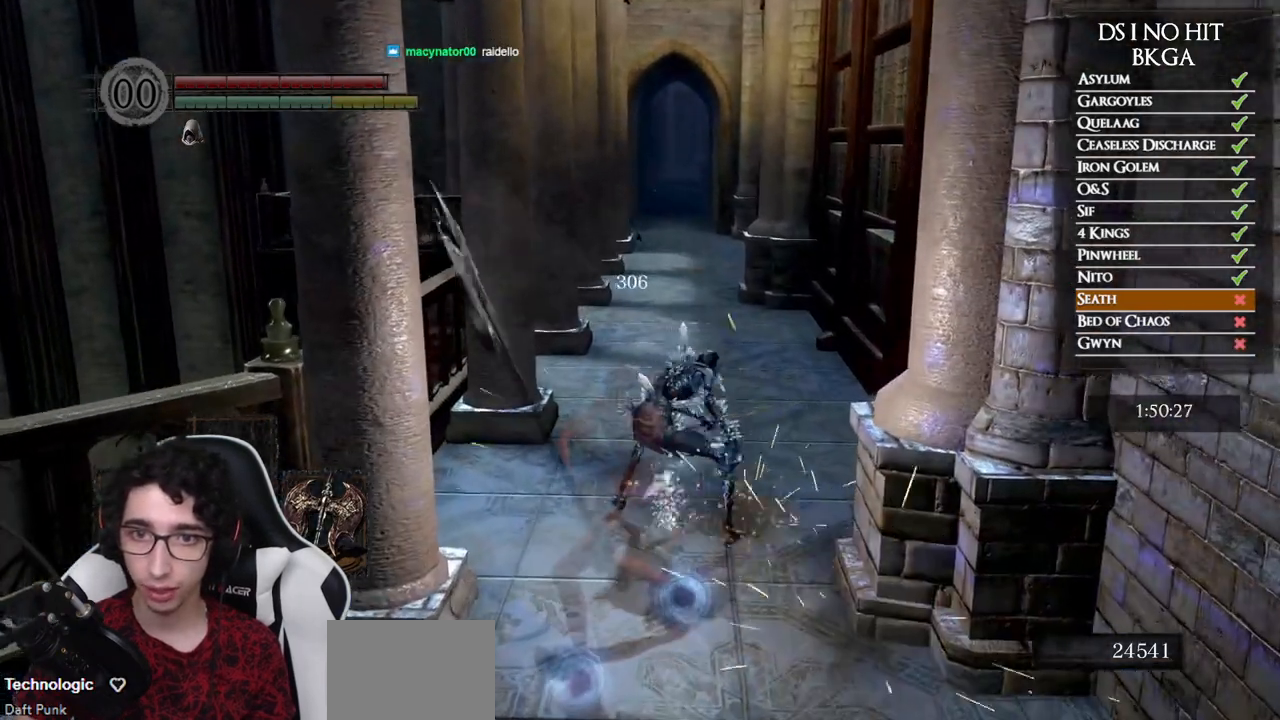
{"buttons": [], "left_stick": "down-left", "right_stick": "center", "events": [[33, "left_stick", "up-left"], [233, "left_stick", "down-left"], [300, "right_stick", "left"], [450, "right_stick", "center"]]}
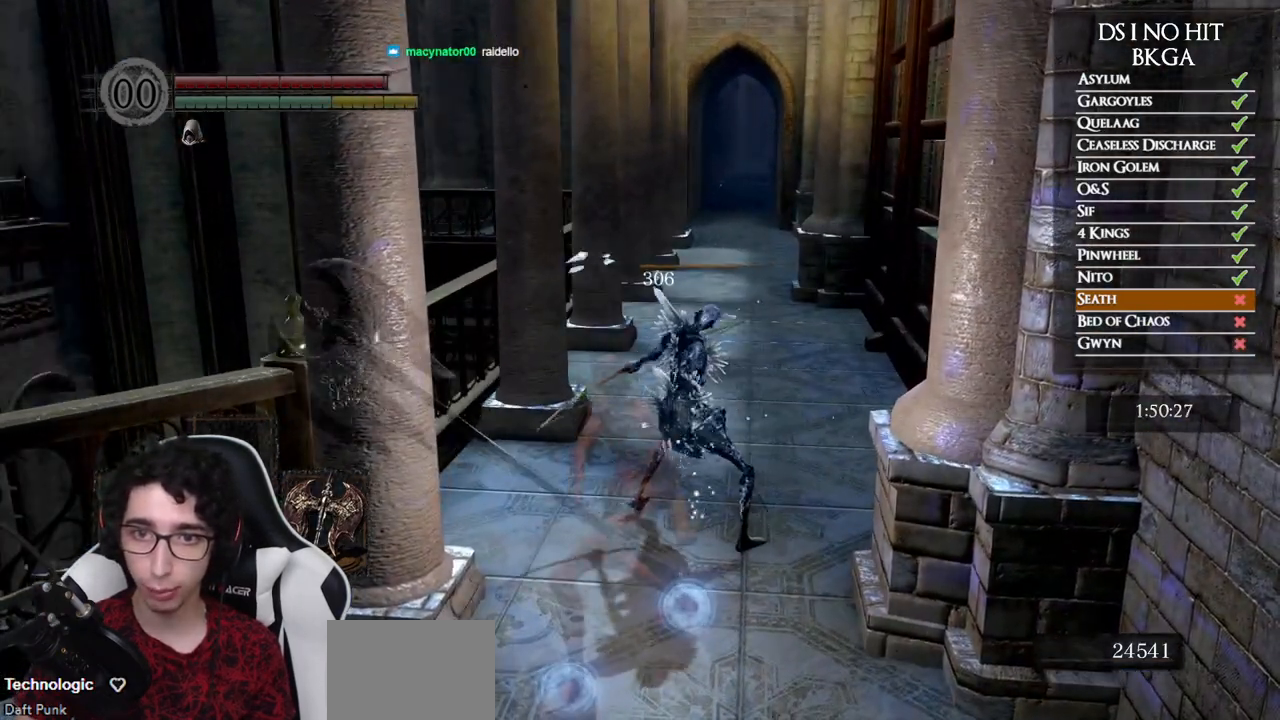
{"buttons": [], "left_stick": "down-left", "right_stick": "left", "events": [[67, "right_stick", "left"], [100, "left_stick", "down"], [383, "left_stick", "down-left"]]}
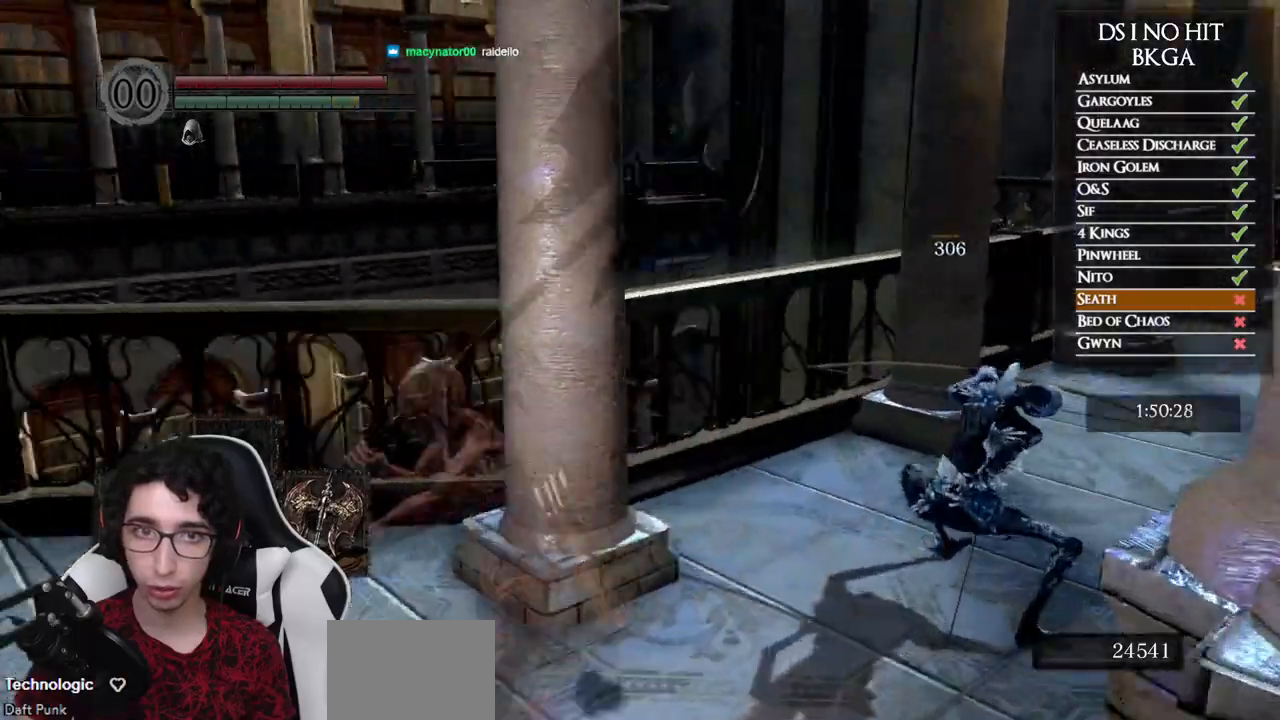
{"buttons": ["B"], "left_stick": "up-left", "right_stick": "center", "events": [[50, "left_stick", "left"], [67, "right_stick", "center"], [133, "B", "down"], [217, "left_stick", "up-left"]]}
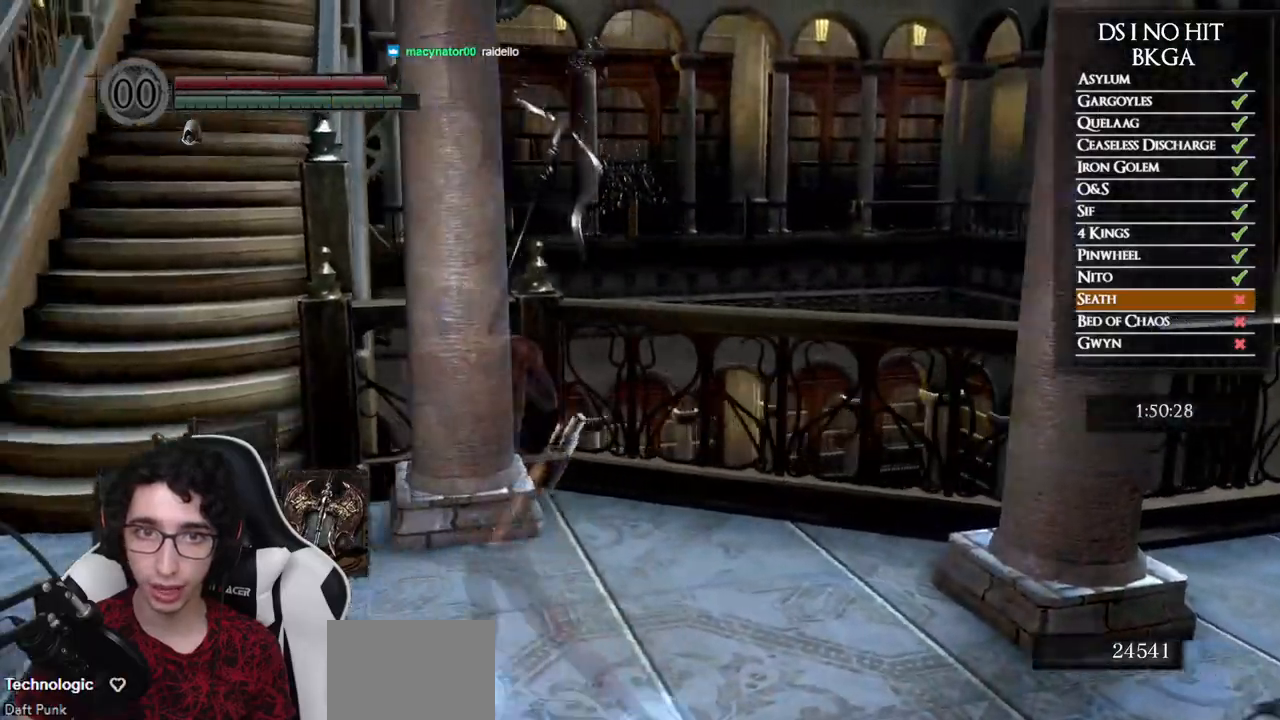
{"buttons": ["B"], "left_stick": "up-left", "right_stick": "center", "events": []}
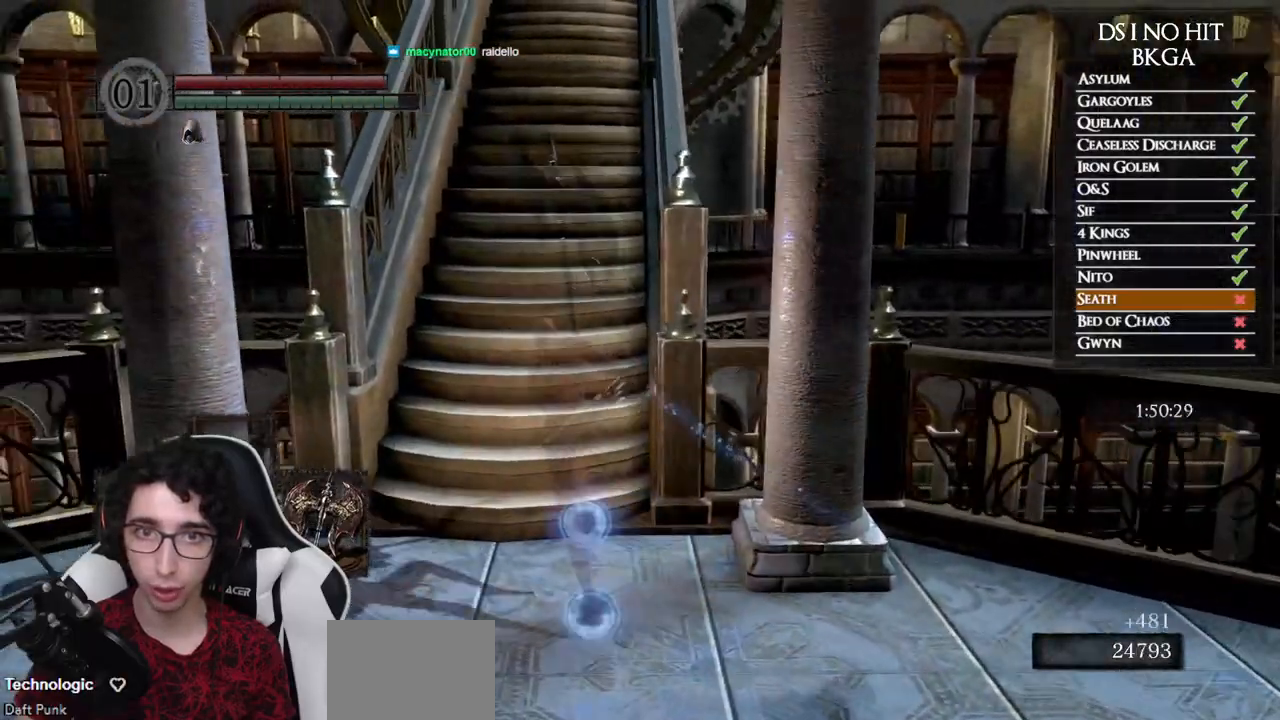
{"buttons": ["B"], "left_stick": "up", "right_stick": "center", "events": [[117, "left_stick", "up"]]}
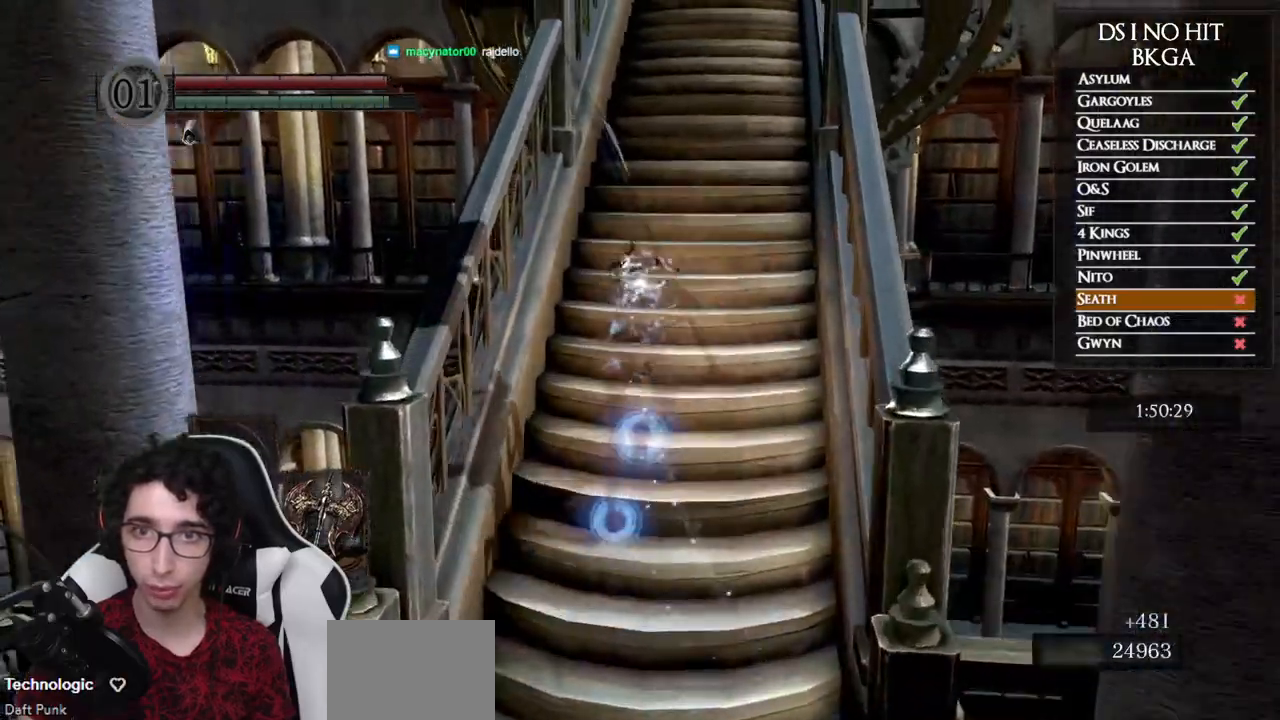
{"buttons": [], "left_stick": "down", "right_stick": "center", "events": [[67, "left_stick", "right"], [167, "left_stick", "down"], [417, "B", "up"]]}
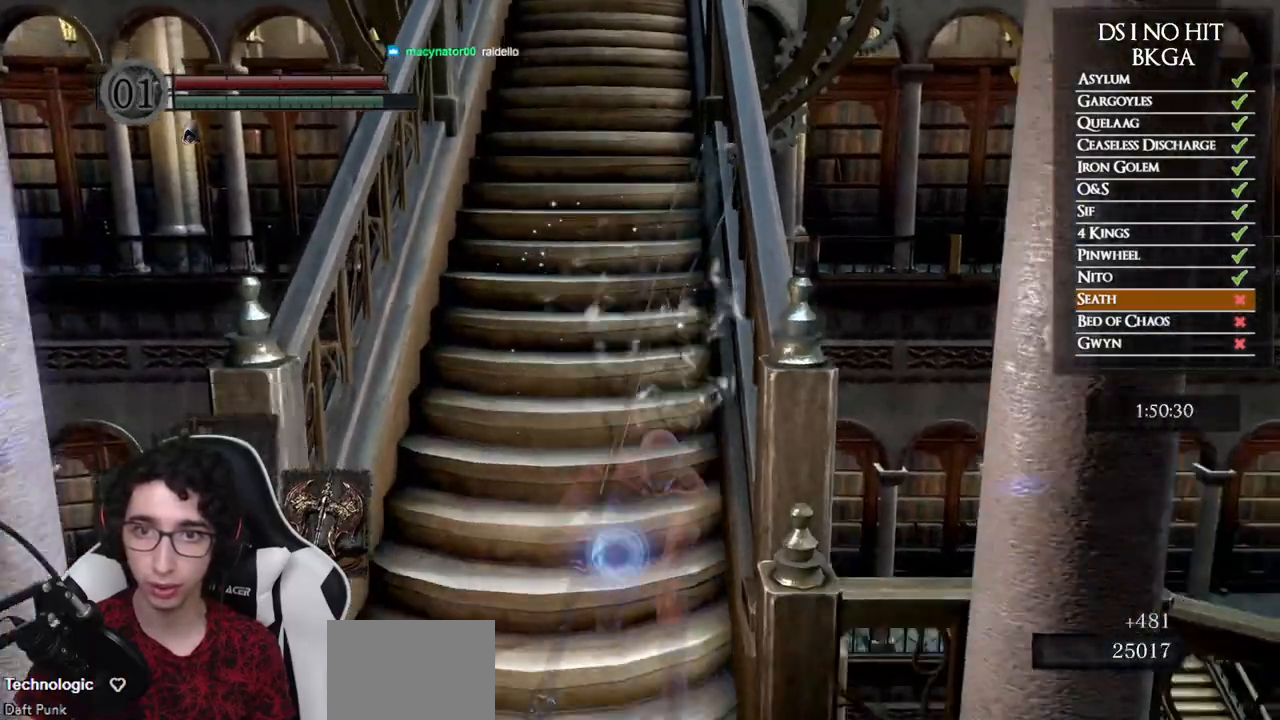
{"buttons": [], "left_stick": "down", "right_stick": "center", "events": [[67, "right_stick", "up"], [283, "right_stick", "center"]]}
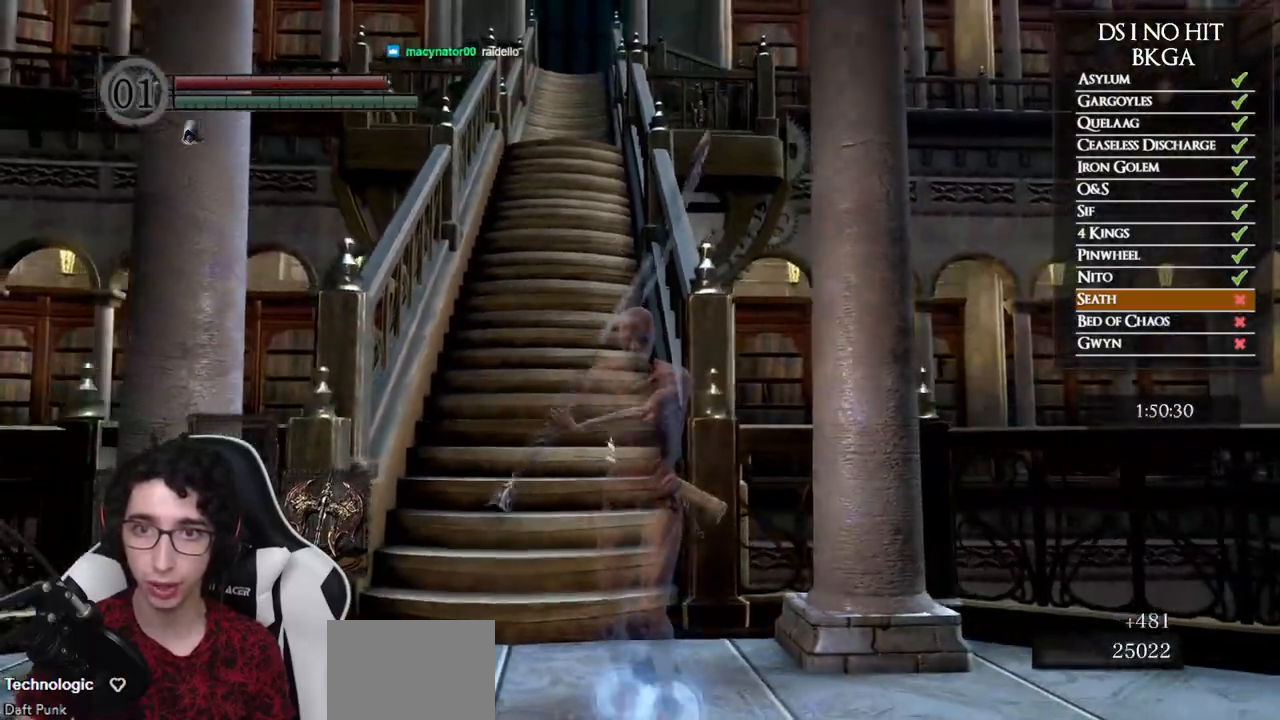
{"buttons": [], "left_stick": "center", "right_stick": "center", "events": [[67, "START", "down"], [100, "left_stick", "center"], [217, "START", "up"], [317, "DPAD_RIGHT", "down"], [417, "A", "down"], [417, "DPAD_RIGHT", "up"], [500, "A", "up"]]}
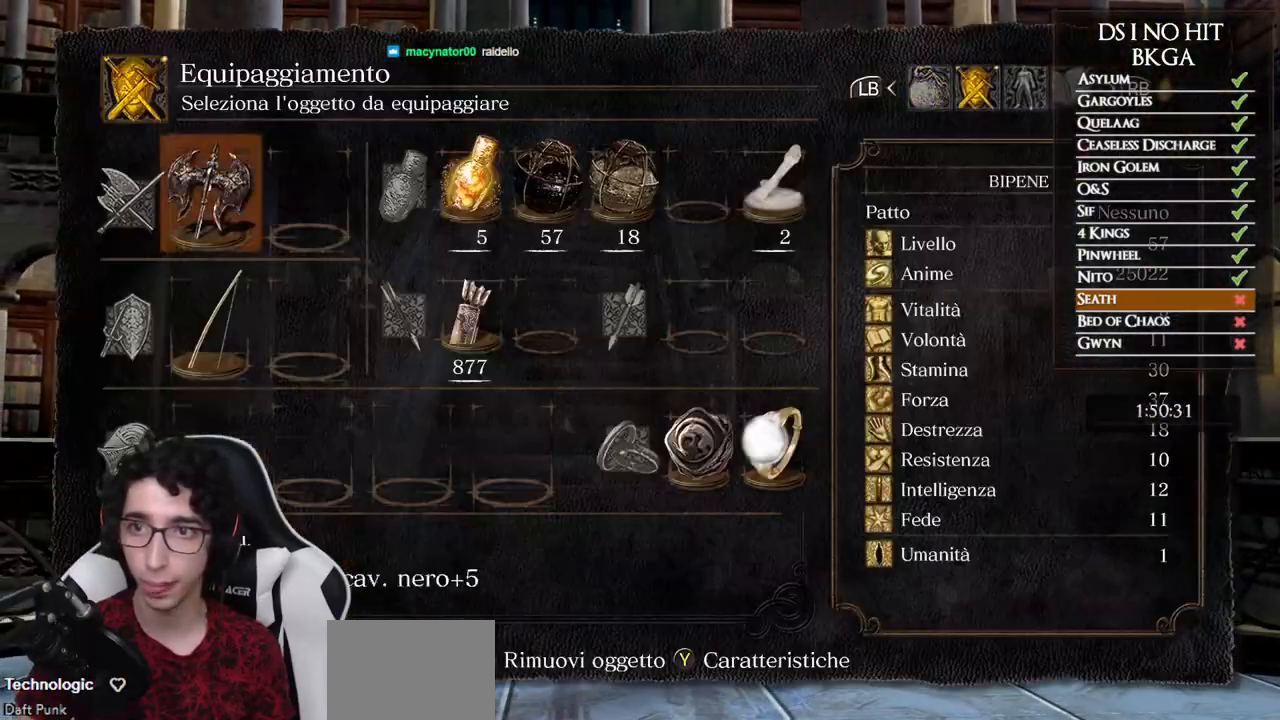
{"buttons": [], "left_stick": "center", "right_stick": "center", "events": [[17, "DPAD_UP", "down"], [117, "DPAD_LEFT", "down"], [150, "DPAD_UP", "up"], [183, "DPAD_LEFT", "up"], [333, "DPAD_LEFT", "down"], [433, "DPAD_LEFT", "up"]]}
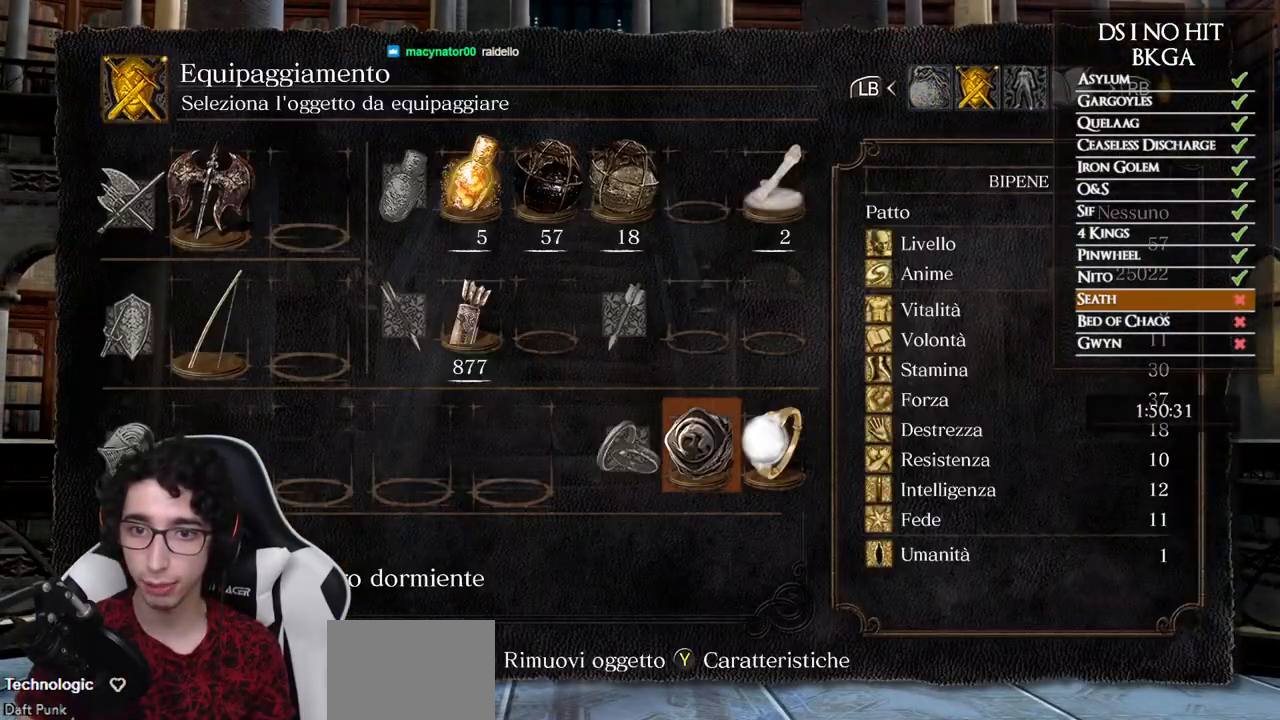
{"buttons": [], "left_stick": "right", "right_stick": "center", "events": [[50, "X", "down"], [117, "X", "up"], [217, "B", "down"], [283, "B", "up"], [317, "left_stick", "right"], [350, "B", "down"], [433, "B", "up"]]}
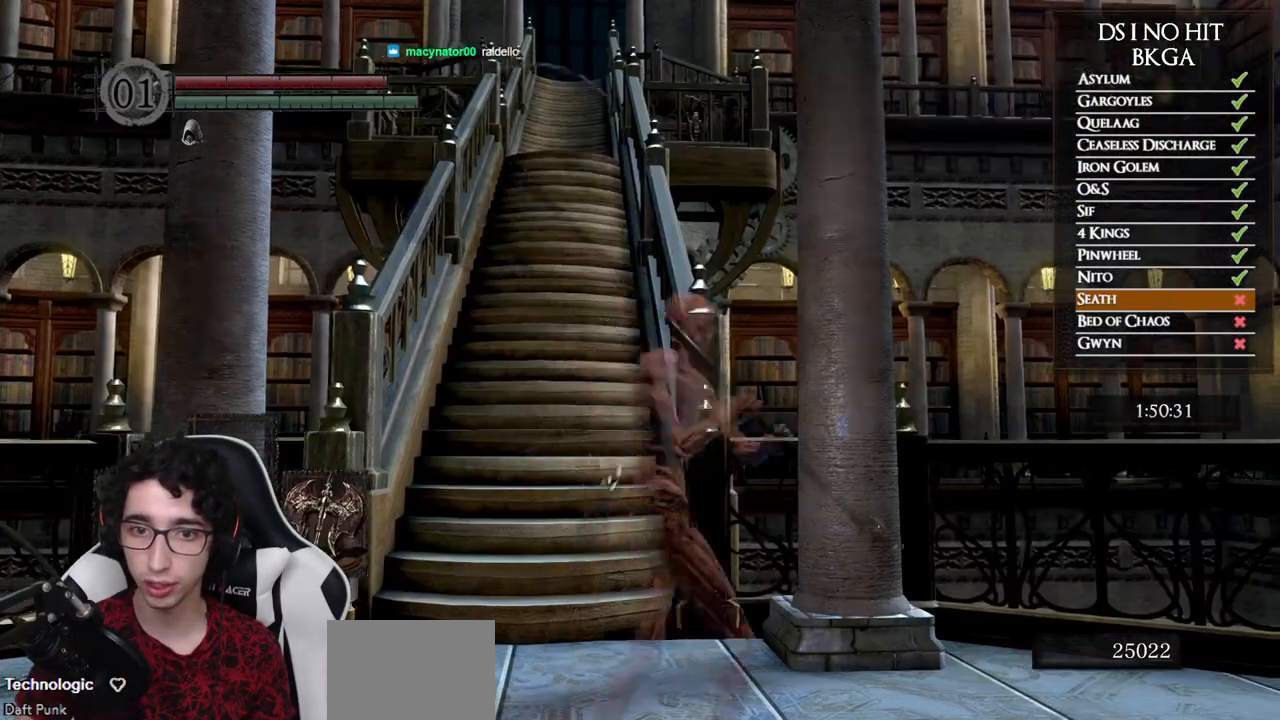
{"buttons": [], "left_stick": "up", "right_stick": "center", "events": [[83, "left_stick", "up"], [100, "right_stick", "down"], [167, "right_stick", "down-left"], [283, "R1", "down"], [283, "right_stick", "center"], [467, "R1", "up"]]}
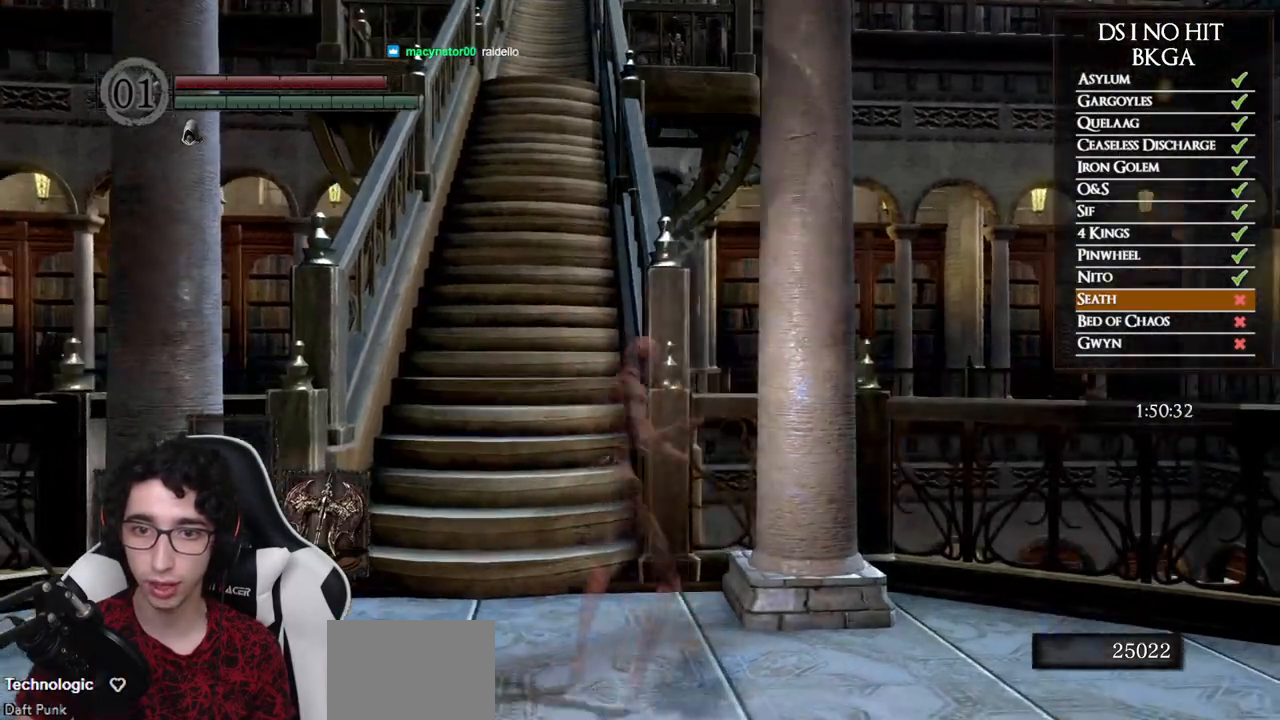
{"buttons": [], "left_stick": "up", "right_stick": "center", "events": []}
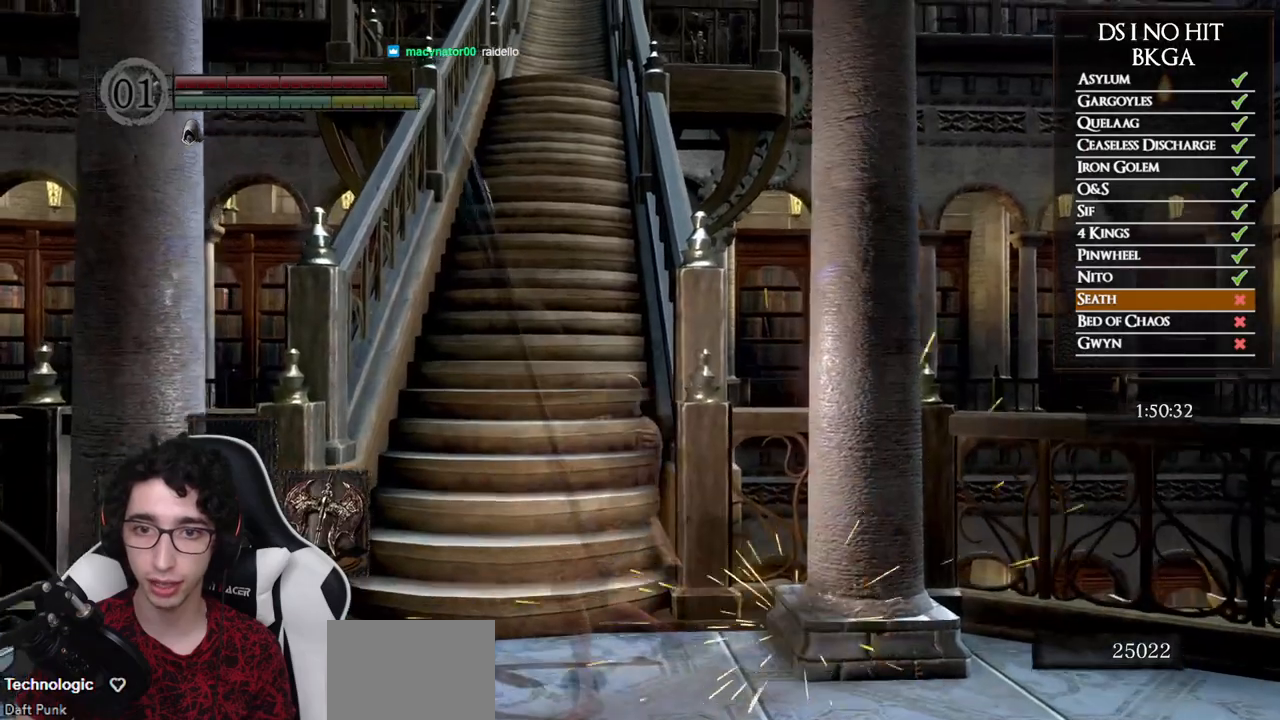
{"buttons": [], "left_stick": "down", "right_stick": "center", "events": [[67, "left_stick", "center"], [167, "left_stick", "down"], [217, "right_stick", "left"], [350, "right_stick", "center"]]}
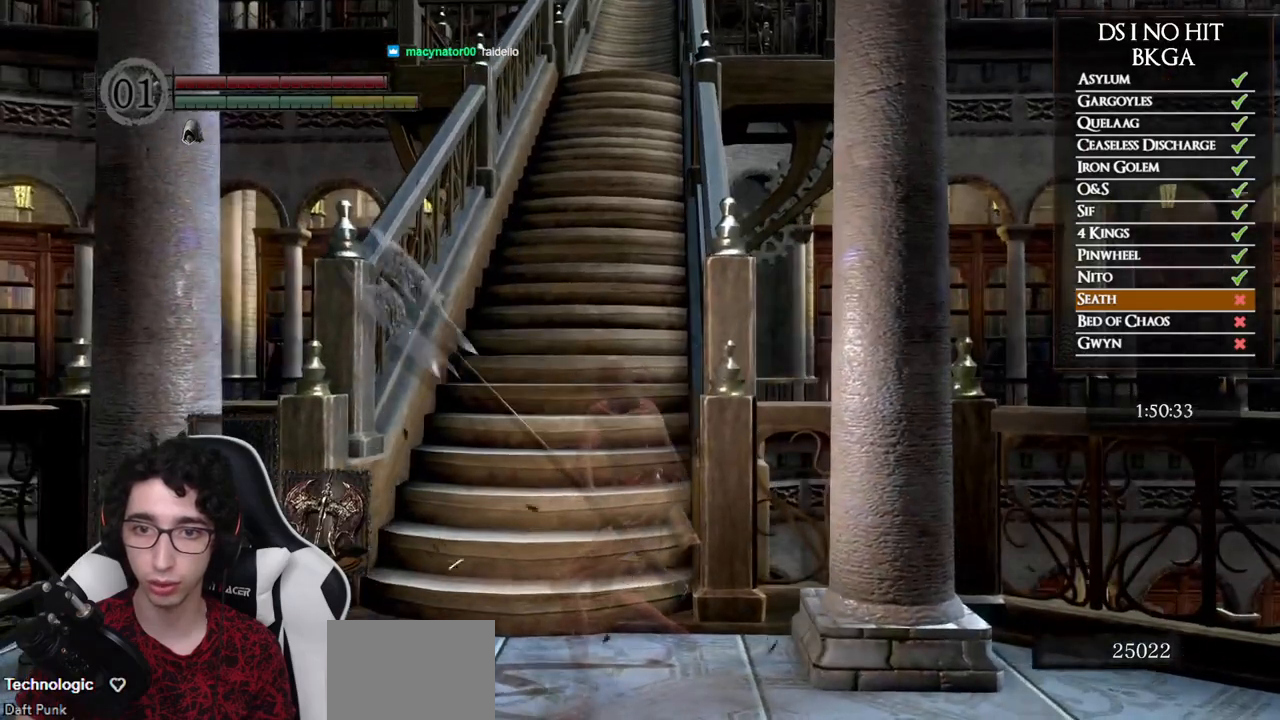
{"buttons": ["START"], "left_stick": "down", "right_stick": "center", "events": [[367, "START", "down"]]}
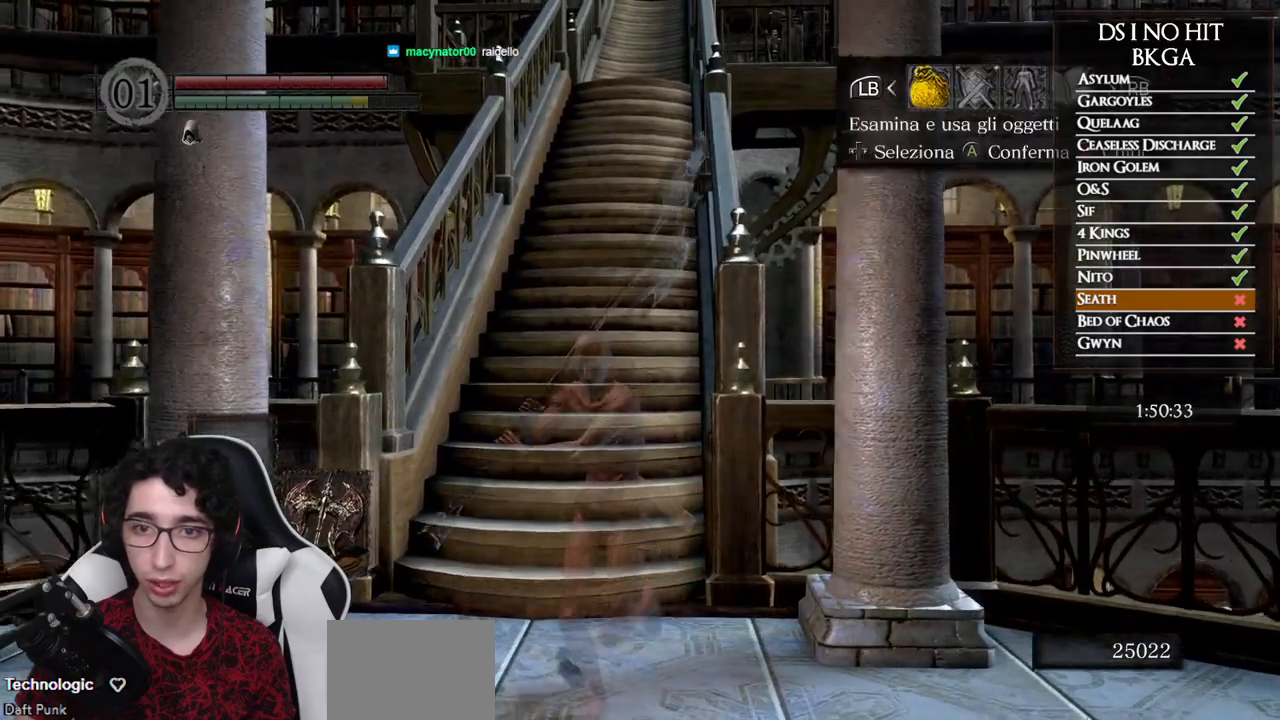
{"buttons": ["DPAD_UP"], "left_stick": "center", "right_stick": "center", "events": [[17, "START", "up"], [100, "left_stick", "center"], [183, "DPAD_RIGHT", "down"], [267, "A", "down"], [283, "DPAD_RIGHT", "up"], [333, "A", "up"], [383, "DPAD_UP", "down"]]}
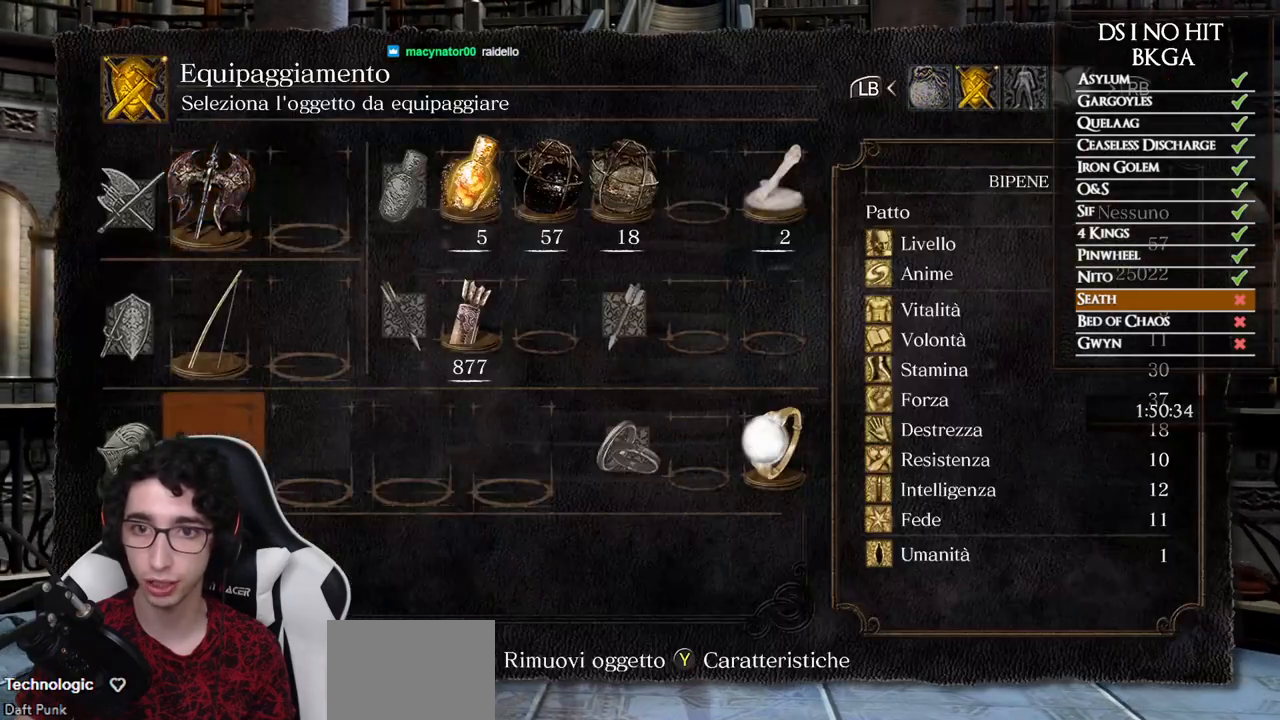
{"buttons": ["A"], "left_stick": "center", "right_stick": "center", "events": [[17, "DPAD_UP", "up"], [200, "DPAD_LEFT", "down"], [317, "DPAD_LEFT", "up"], [367, "DPAD_LEFT", "down"], [450, "A", "down"], [467, "DPAD_LEFT", "up"]]}
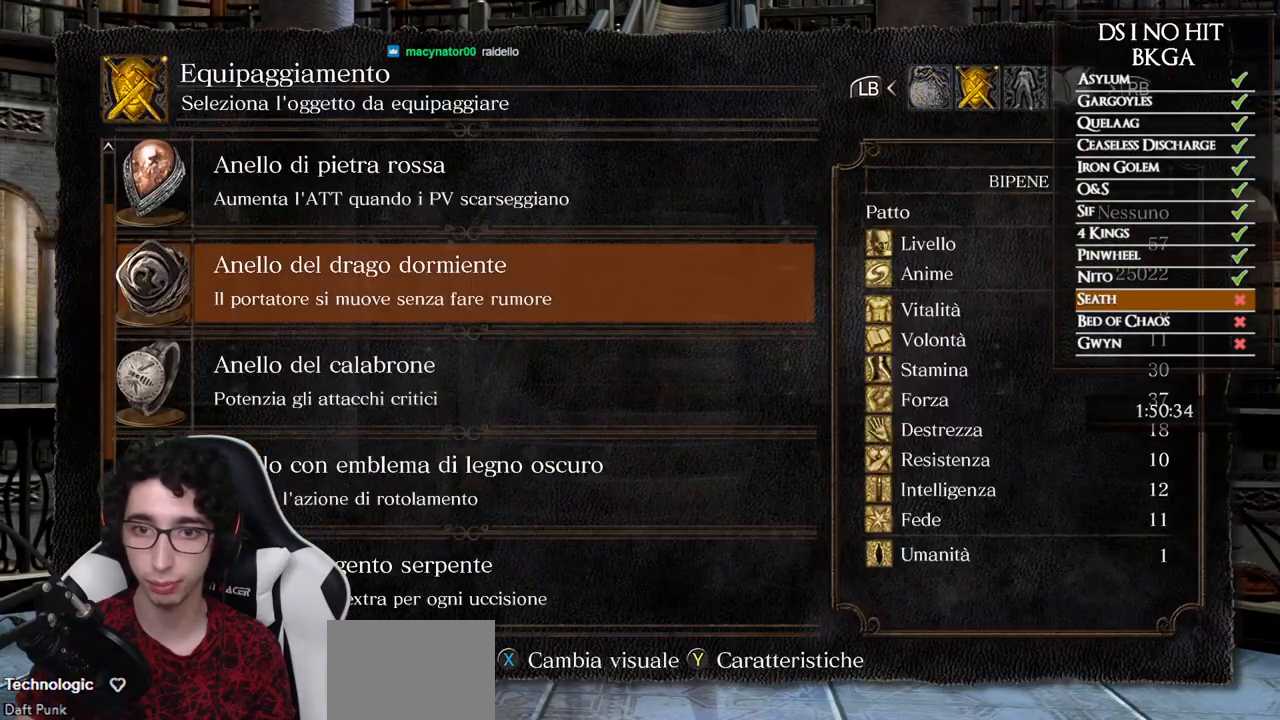
{"buttons": [], "left_stick": "center", "right_stick": "center", "events": [[17, "A", "up"], [100, "right_stick", "down-right"], [233, "right_stick", "center"], [417, "A", "down"], [483, "A", "up"]]}
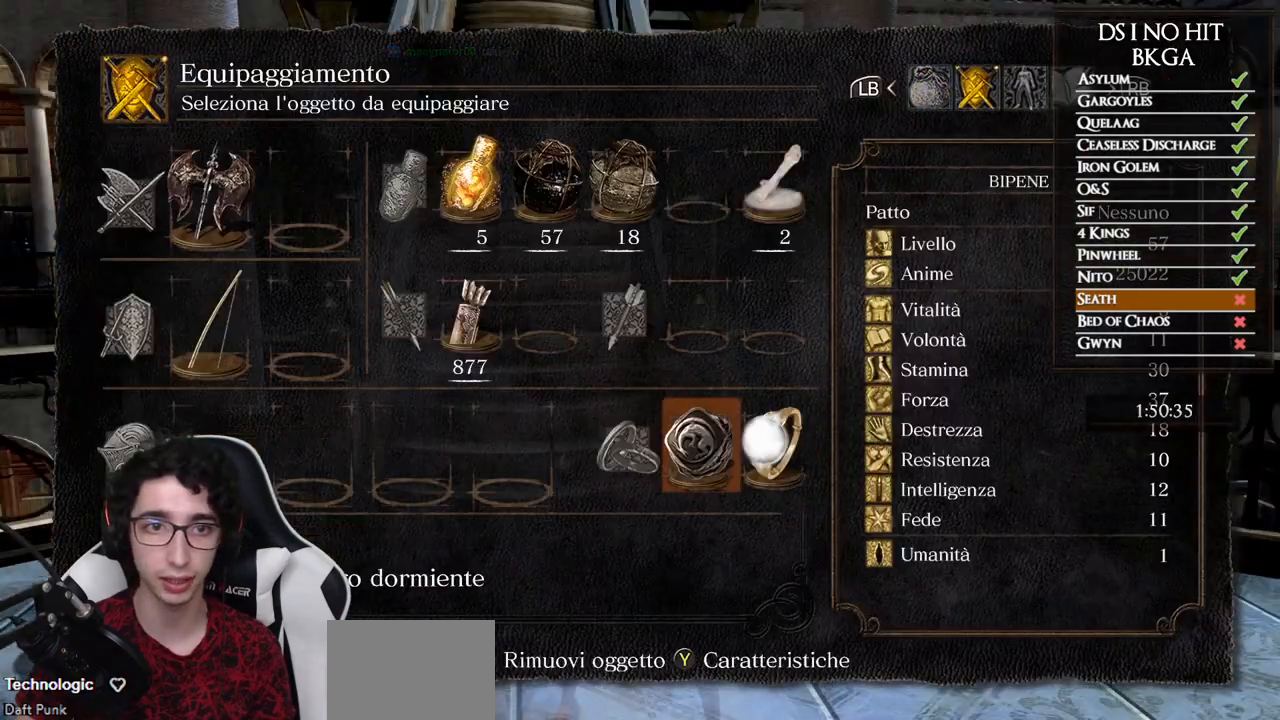
{"buttons": [], "left_stick": "left", "right_stick": "up", "events": [[67, "B", "down"], [117, "B", "up"], [183, "B", "down"], [250, "B", "up"], [350, "left_stick", "left"], [400, "right_stick", "up"]]}
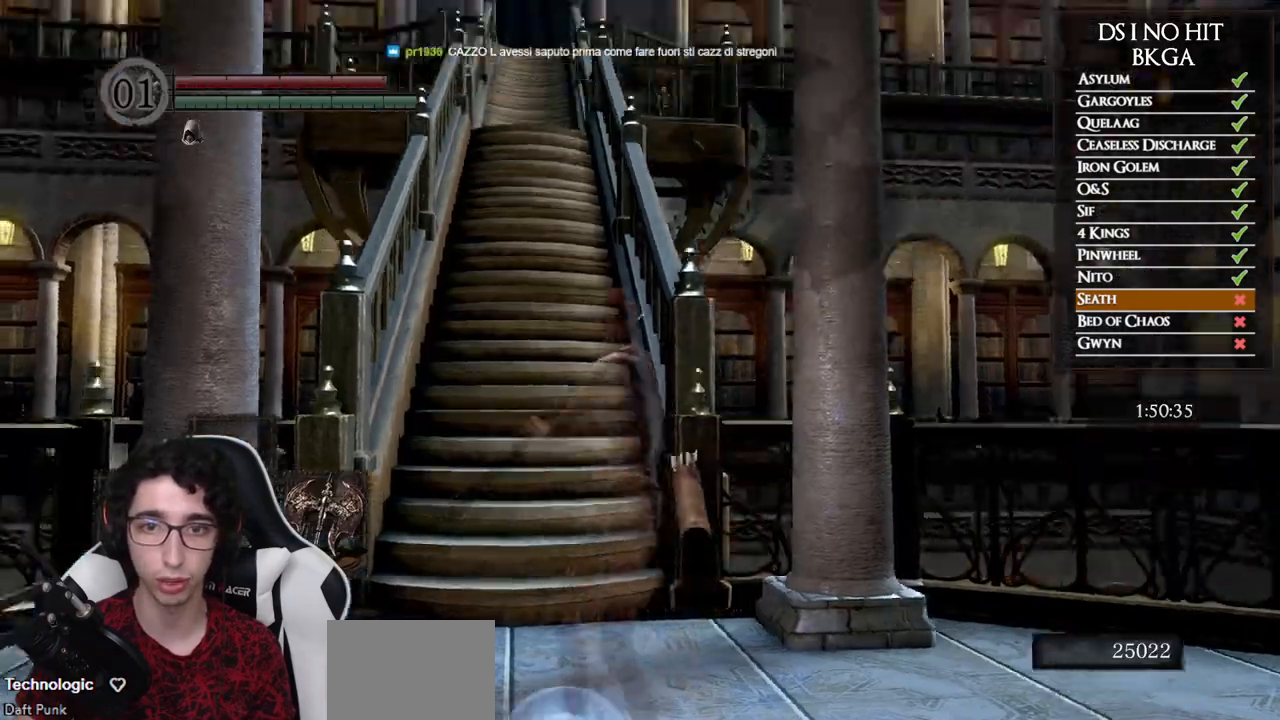
{"buttons": [], "left_stick": "center", "right_stick": "center", "events": [[50, "right_stick", "center"], [150, "left_stick", "center"], [283, "right_stick", "up-left"], [400, "right_stick", "center"]]}
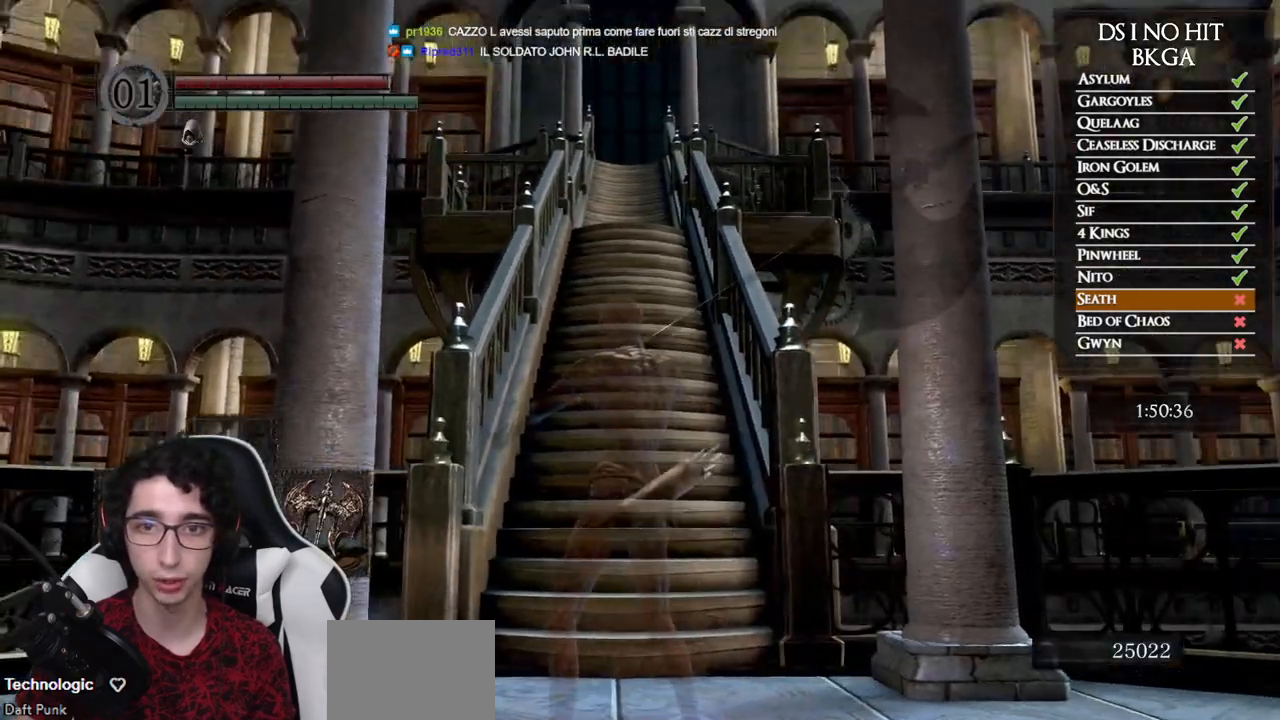
{"buttons": [], "left_stick": "up", "right_stick": "center", "events": [[33, "right_stick", "up-left"], [67, "left_stick", "up"], [150, "right_stick", "center"], [200, "left_stick", "center"], [333, "right_stick", "up"], [400, "left_stick", "up"], [450, "right_stick", "center"]]}
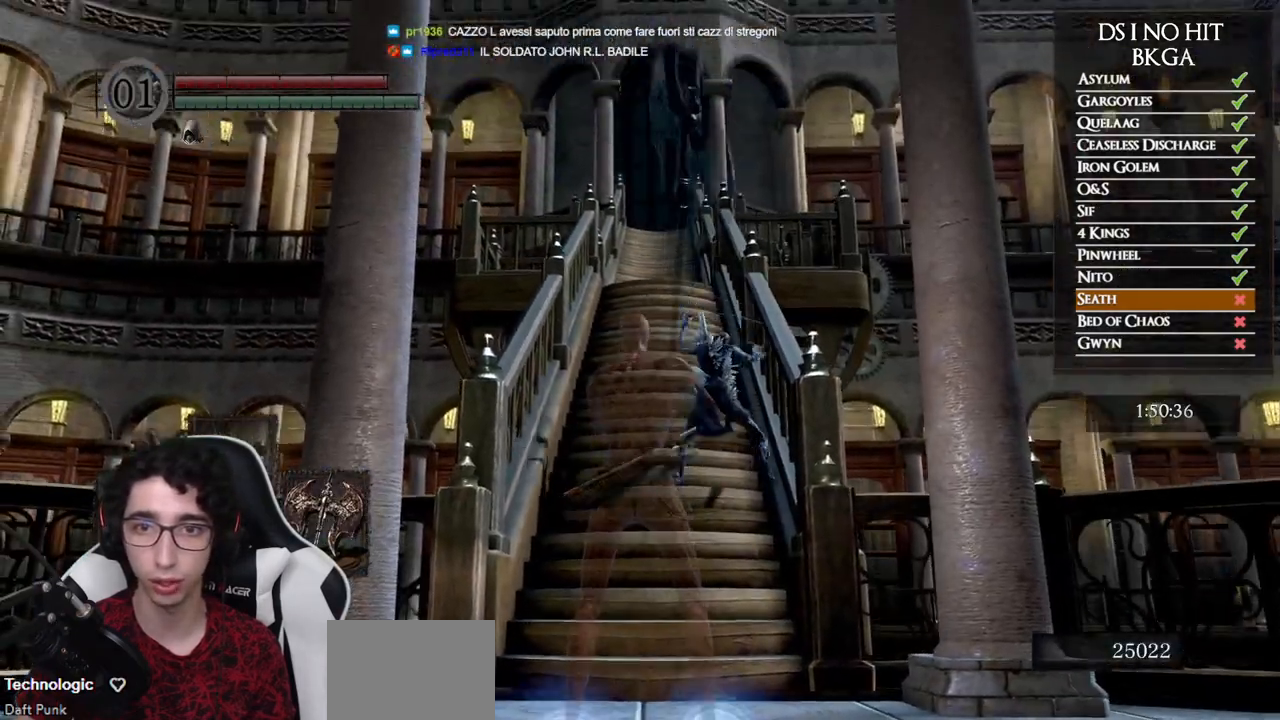
{"buttons": [], "left_stick": "up", "right_stick": "right", "events": [[483, "right_stick", "right"]]}
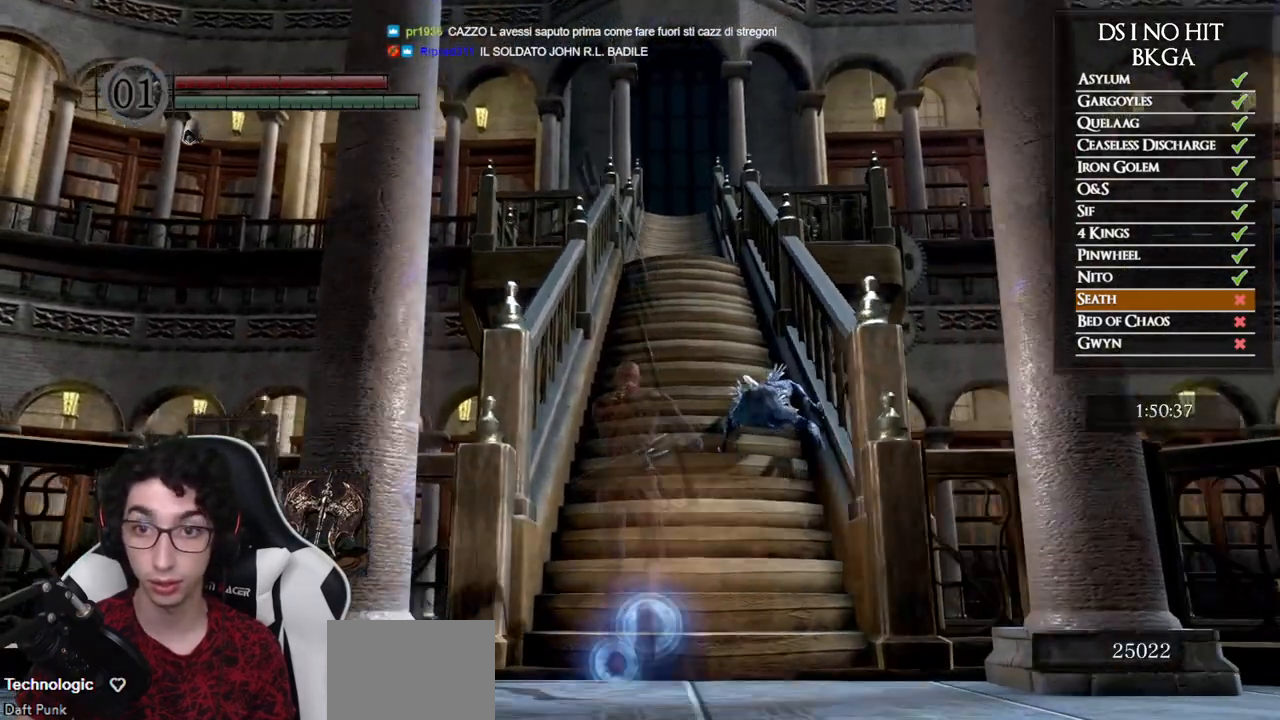
{"buttons": [], "left_stick": "up", "right_stick": "center", "events": [[133, "R1", "down"], [250, "right_stick", "up-right"], [267, "R1", "up"], [383, "right_stick", "center"]]}